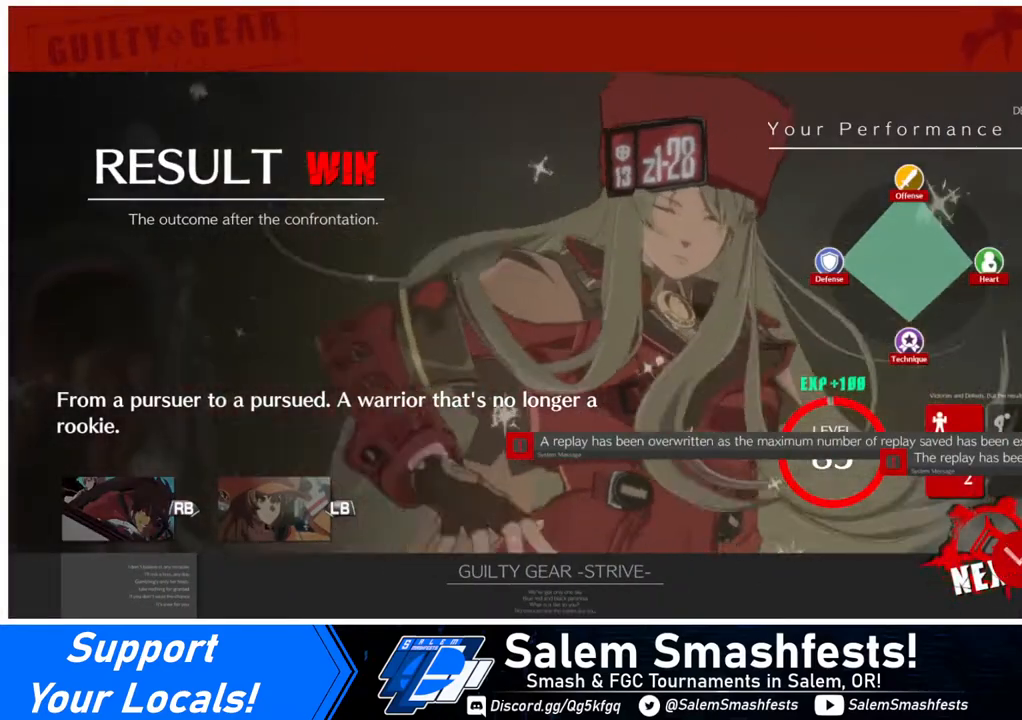
Gameplay with a controller (arcade stick); each line is a JSON object with the inputs held at the frame after it. "events" lists button and stick changes between this image and that frame as [ms after this image, input, new state], when the widget could be followed in between. Not read: L3 R3.
{"buttons": ["CROSS"], "events": [[120, "CROSS", "up"], [200, "CROSS", "down"], [320, "CROSS", "up"], [400, "CROSS", "down"]]}
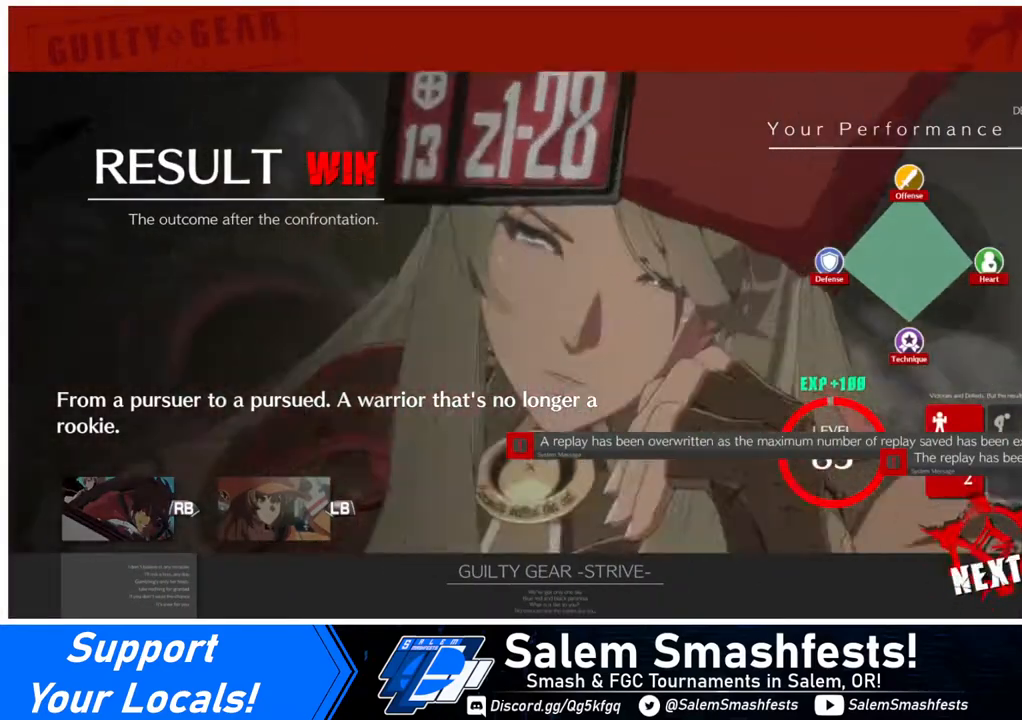
{"buttons": ["CROSS"], "events": [[40, "CROSS", "up"], [160, "CROSS", "down"], [280, "CROSS", "up"], [480, "CROSS", "down"]]}
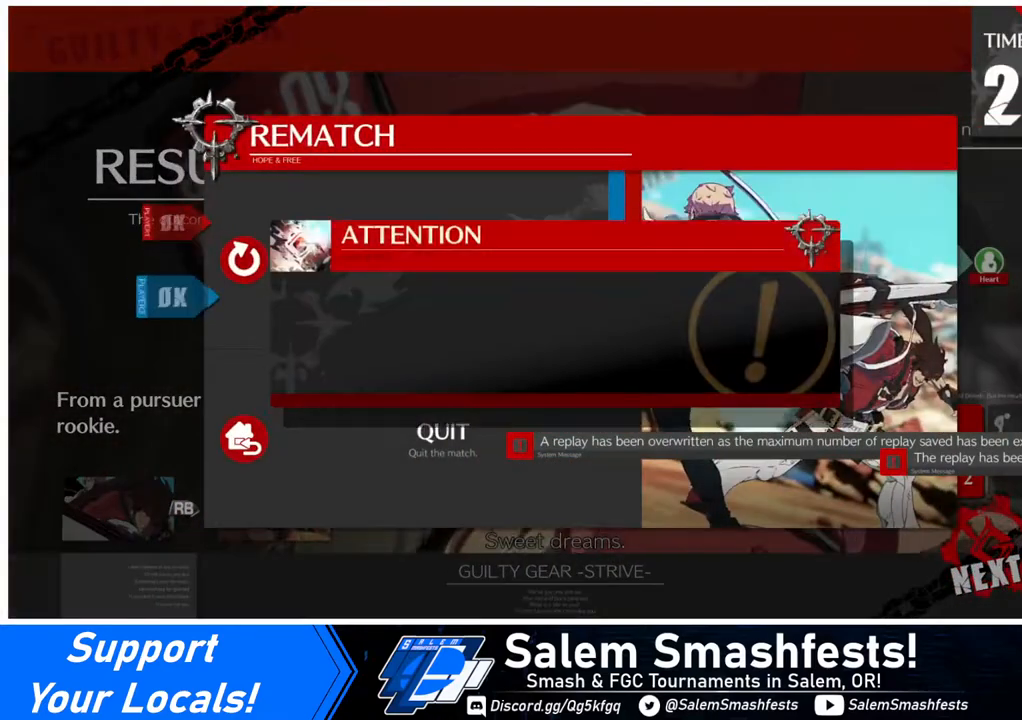
{"buttons": [], "events": [[80, "CROSS", "up"]]}
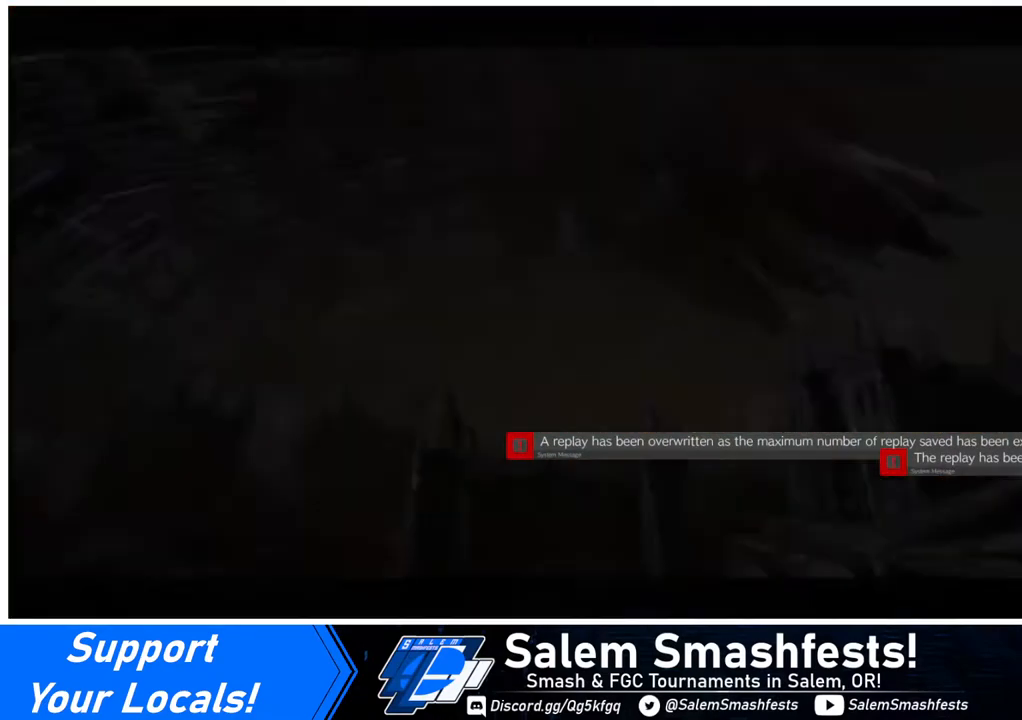
{"buttons": [], "events": []}
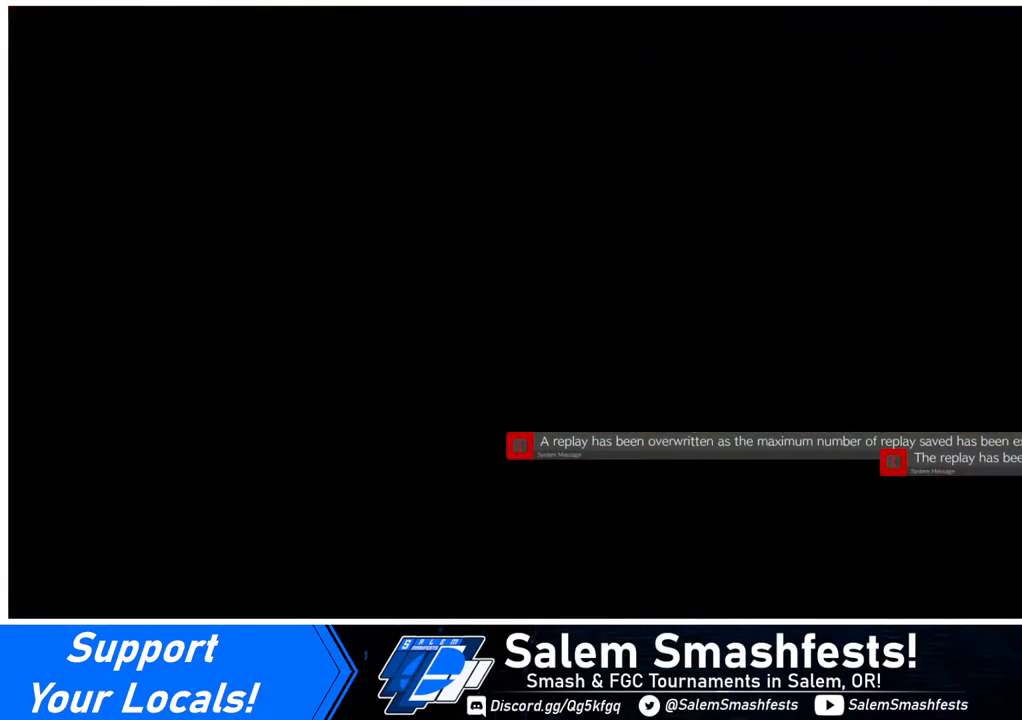
{"buttons": [], "events": []}
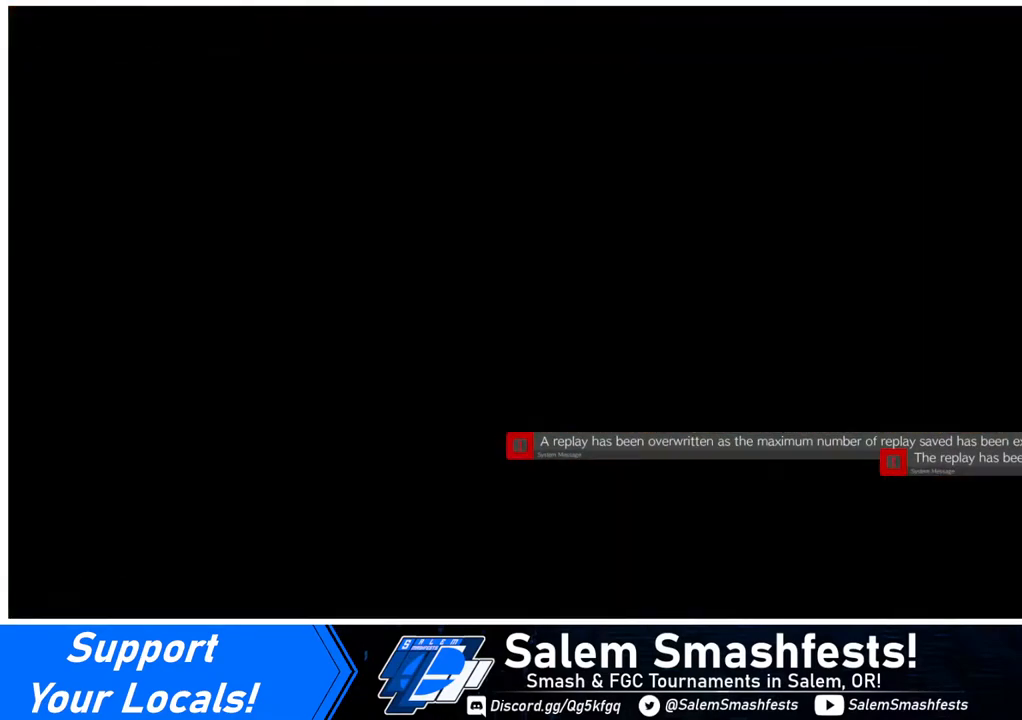
{"buttons": [], "events": []}
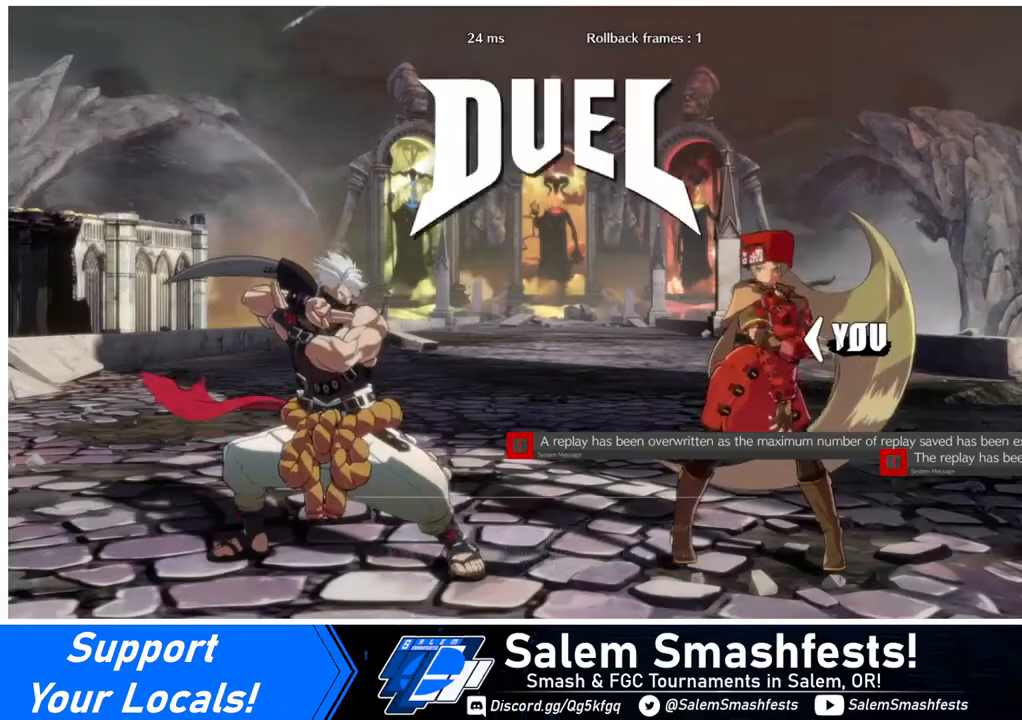
{"buttons": [], "events": []}
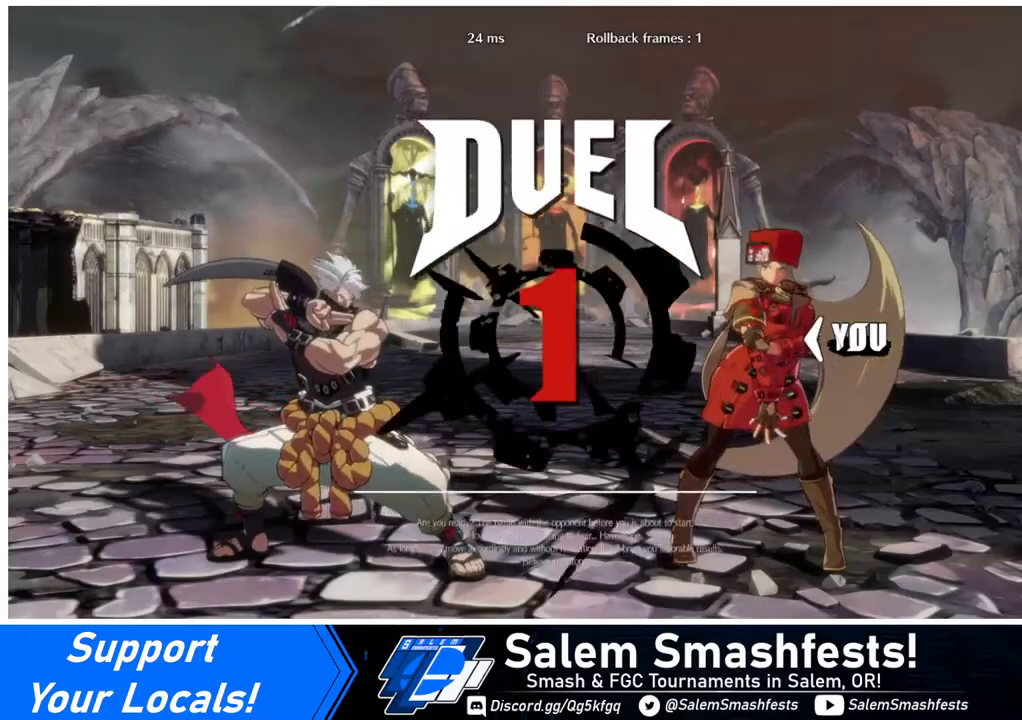
{"buttons": [], "events": [[240, "DPAD_LEFT", "down"], [280, "DPAD_DOWN", "down"], [280, "DPAD_LEFT", "up"], [480, "DPAD_DOWN", "up"]]}
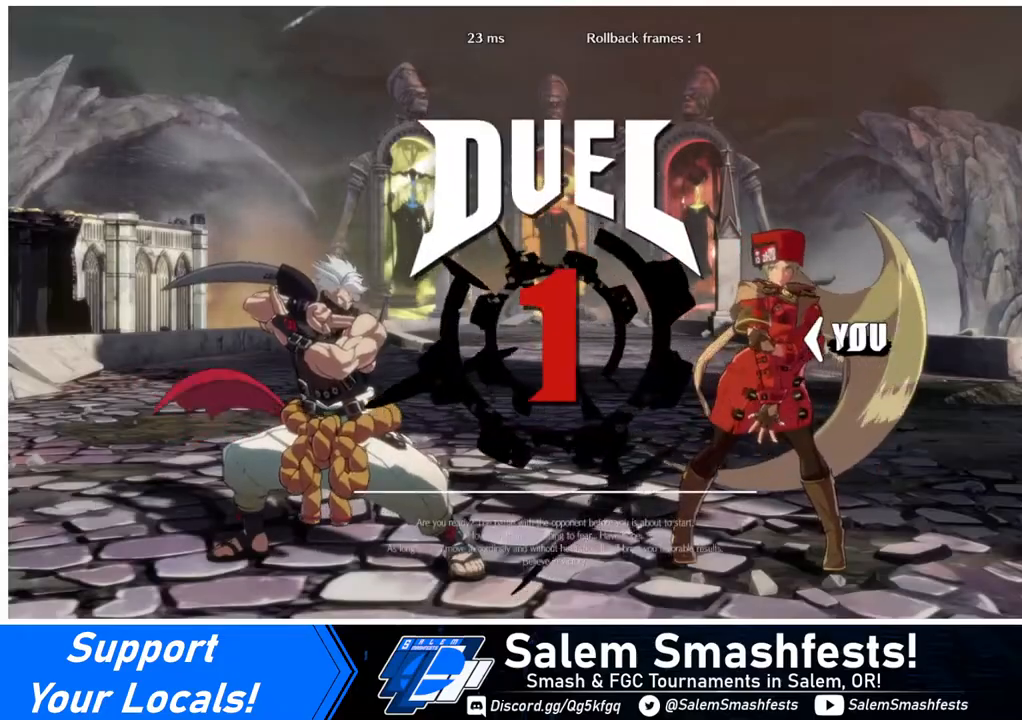
{"buttons": ["DPAD_LEFT"], "events": [[40, "DPAD_RIGHT", "down"], [160, "DPAD_RIGHT", "up"], [200, "DPAD_DOWN", "down"], [200, "DPAD_LEFT", "down"], [320, "DPAD_LEFT", "up"], [400, "DPAD_DOWN", "up"], [400, "DPAD_RIGHT", "down"], [520, "DPAD_LEFT", "down"], [520, "DPAD_RIGHT", "up"]]}
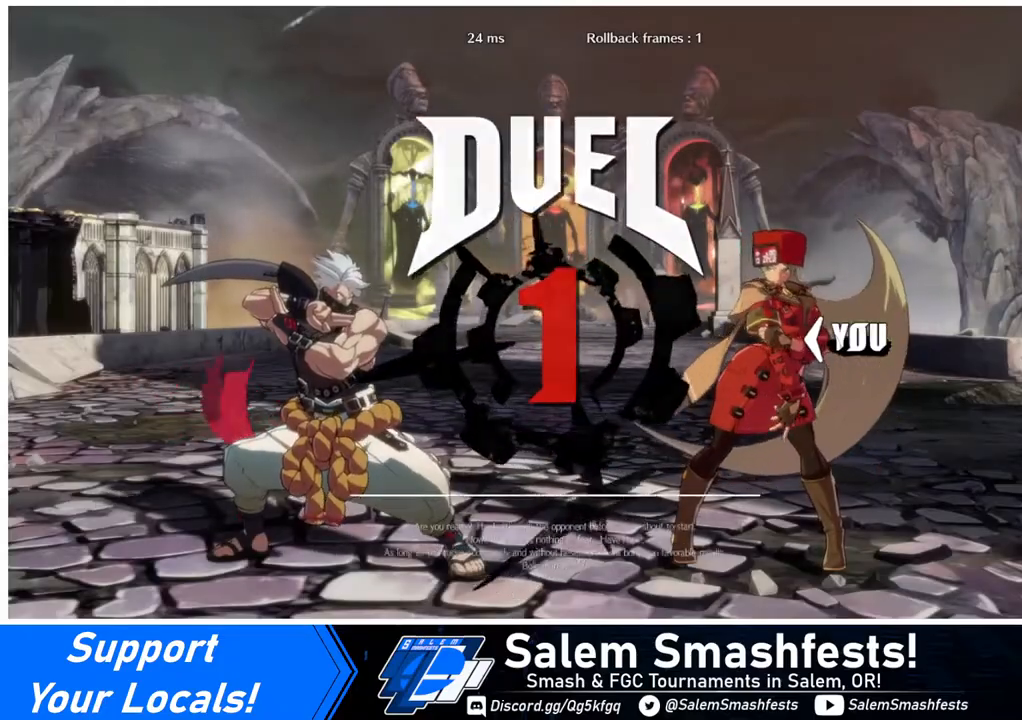
{"buttons": ["DPAD_DOWN", "DPAD_LEFT"], "events": [[80, "DPAD_DOWN", "down"], [80, "DPAD_LEFT", "up"], [160, "DPAD_DOWN", "up"], [160, "DPAD_RIGHT", "down"], [320, "DPAD_RIGHT", "up"], [360, "DPAD_DOWN", "down"], [360, "DPAD_LEFT", "down"]]}
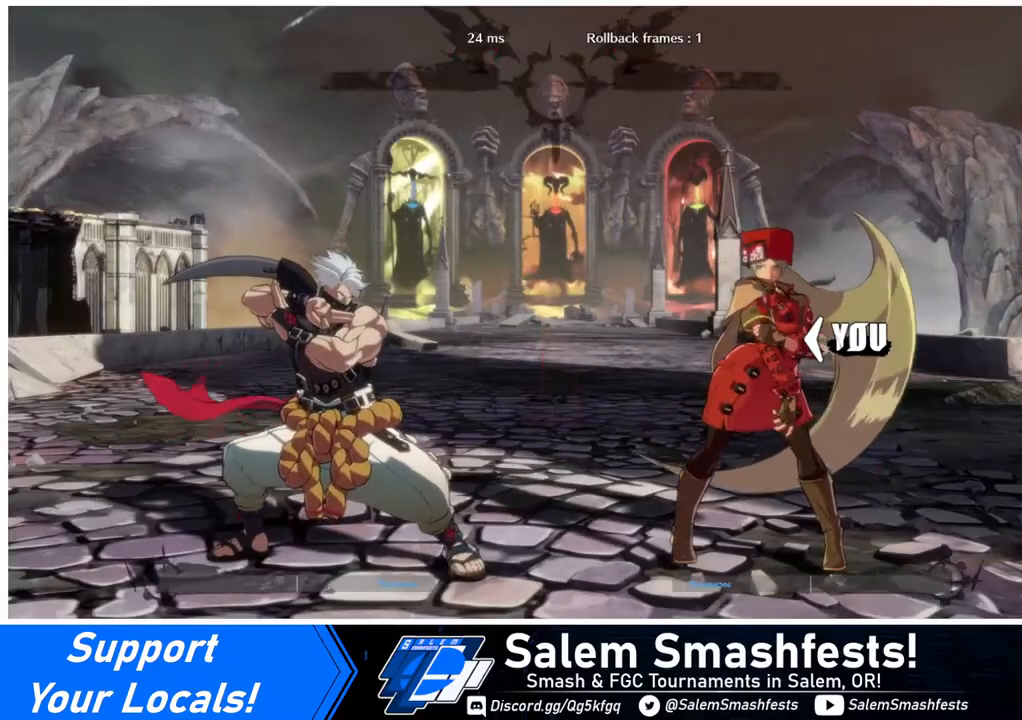
{"buttons": [], "events": [[80, "DPAD_LEFT", "up"], [120, "DPAD_RIGHT", "down"], [160, "DPAD_DOWN", "up"], [280, "DPAD_RIGHT", "up"], [320, "DPAD_LEFT", "down"], [440, "DPAD_LEFT", "up"]]}
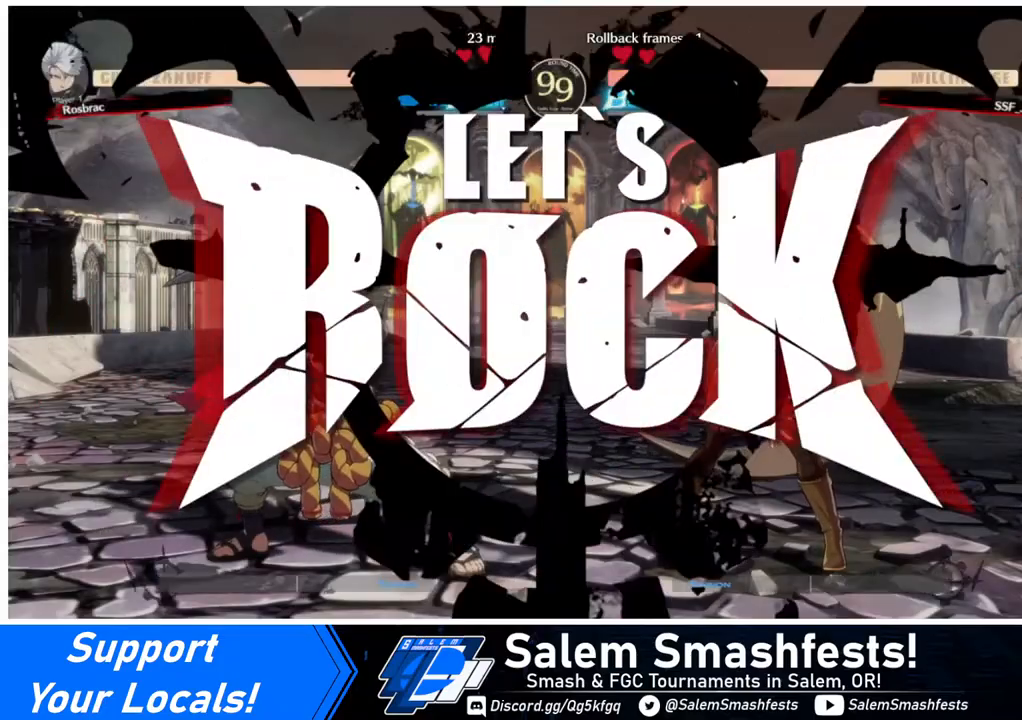
{"buttons": [], "events": [[280, "DPAD_UP", "down"], [400, "DPAD_UP", "up"]]}
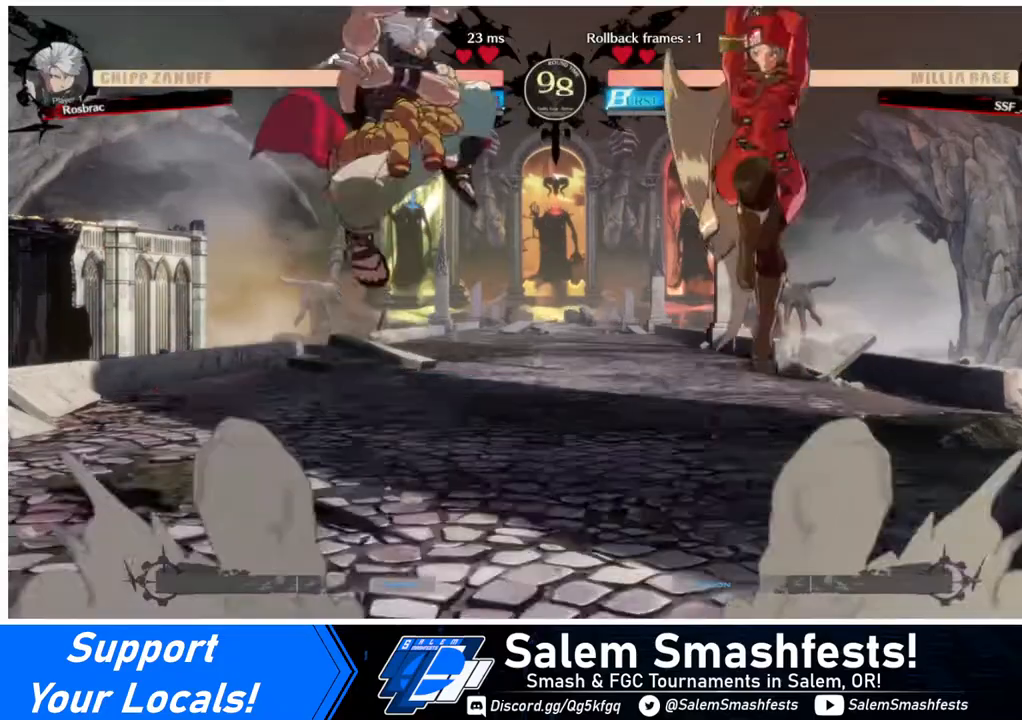
{"buttons": [], "events": [[280, "TRIANGLE", "down"], [400, "TRIANGLE", "up"]]}
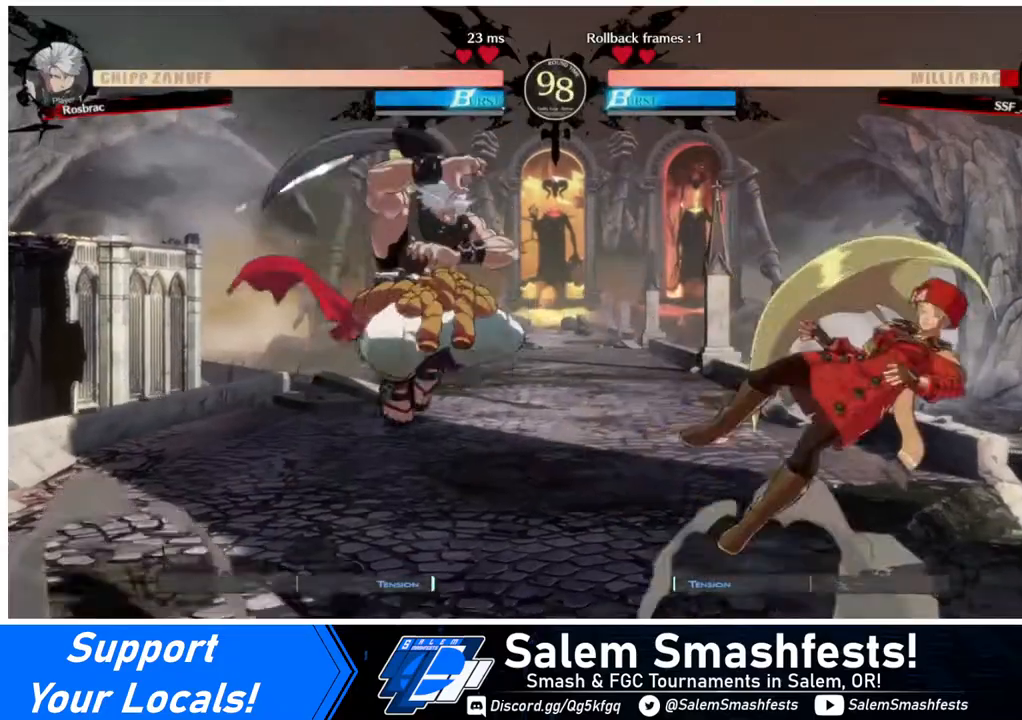
{"buttons": ["DPAD_RIGHT"], "events": [[40, "DPAD_RIGHT", "down"], [160, "DPAD_DOWN", "down"], [280, "DPAD_DOWN", "up"]]}
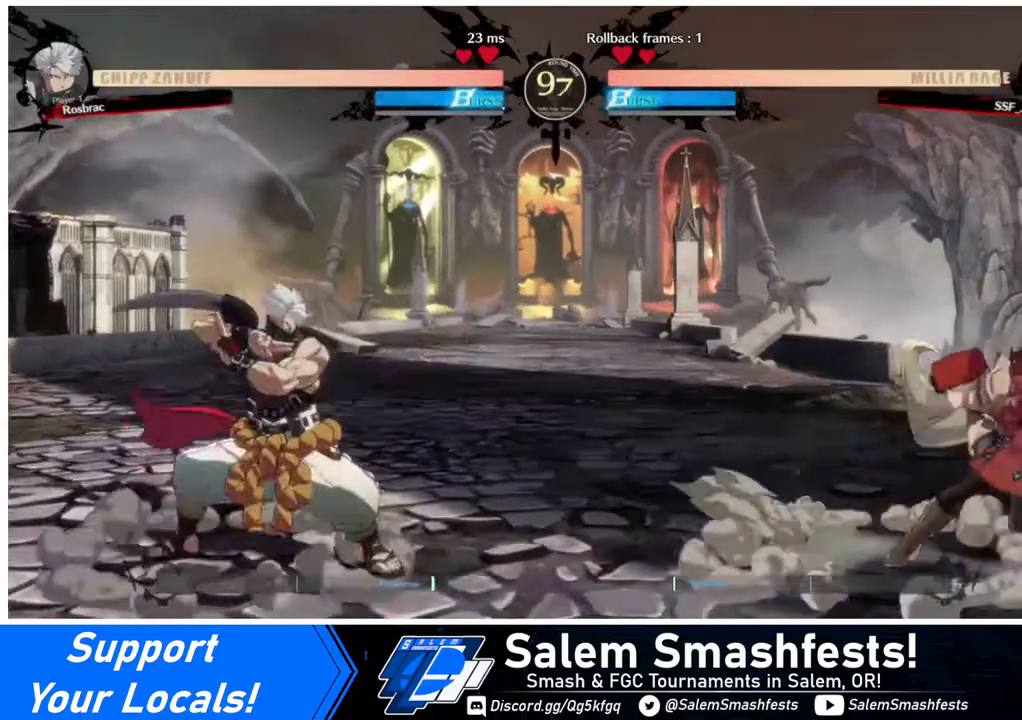
{"buttons": ["DPAD_RIGHT"], "events": [[120, "DPAD_RIGHT", "up"], [200, "DPAD_LEFT", "down"], [240, "DPAD_LEFT", "up"], [320, "DPAD_LEFT", "down"], [360, "DPAD_LEFT", "up"], [400, "DPAD_RIGHT", "down"], [400, "DPAD_UP", "down"], [480, "DPAD_UP", "up"]]}
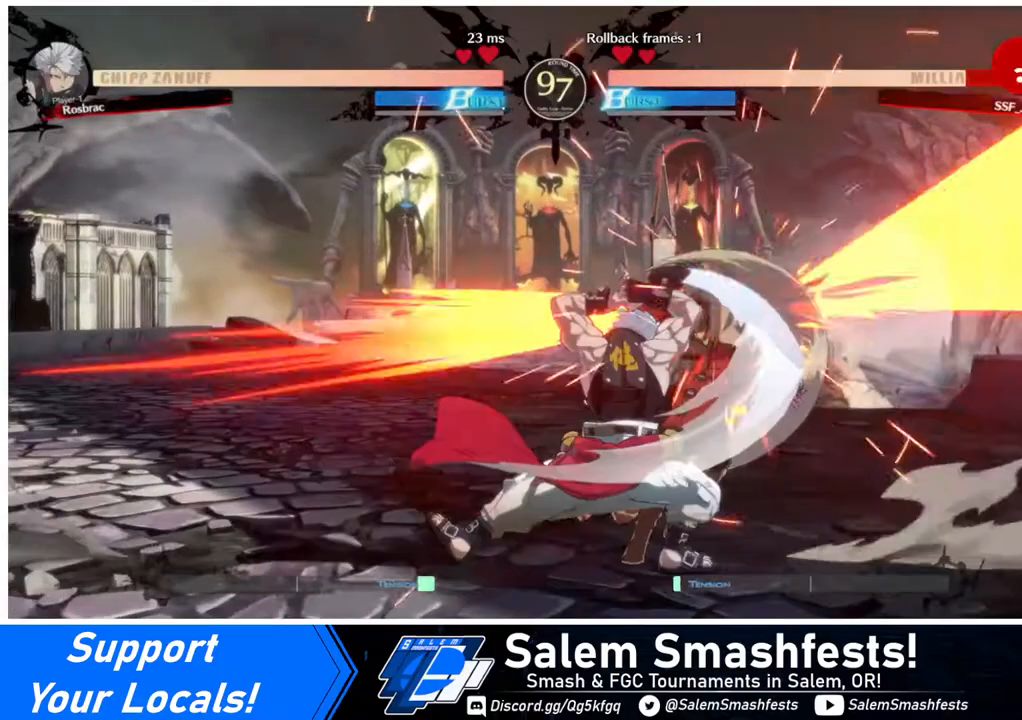
{"buttons": ["DPAD_DOWN", "DPAD_RIGHT"], "events": [[240, "DPAD_DOWN", "down"]]}
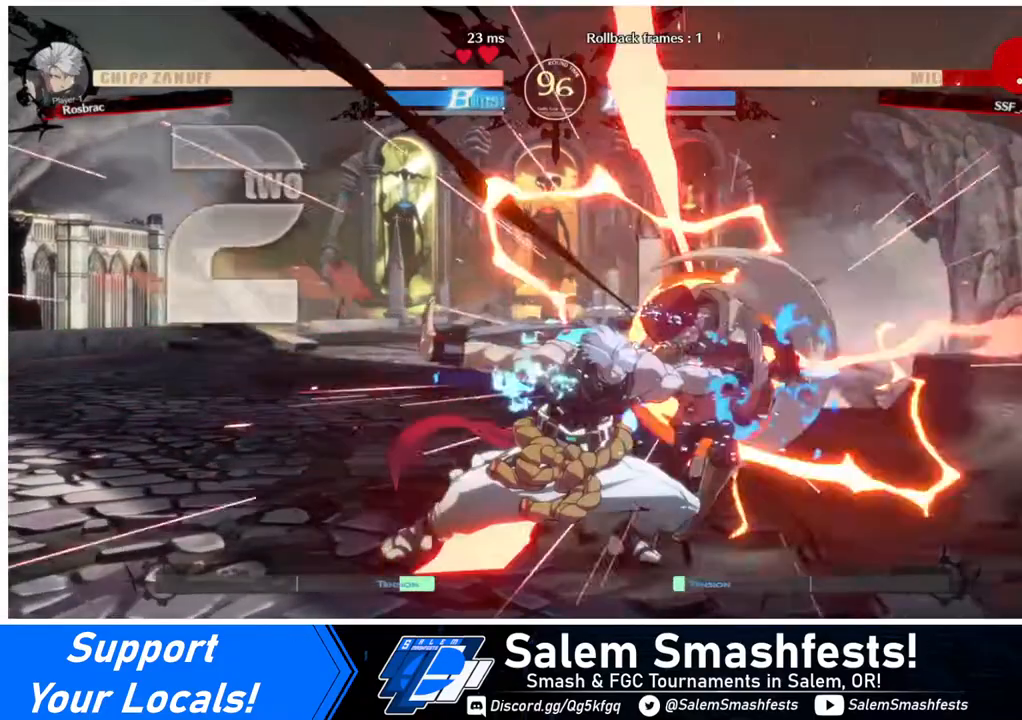
{"buttons": ["DPAD_DOWN", "DPAD_RIGHT"], "events": []}
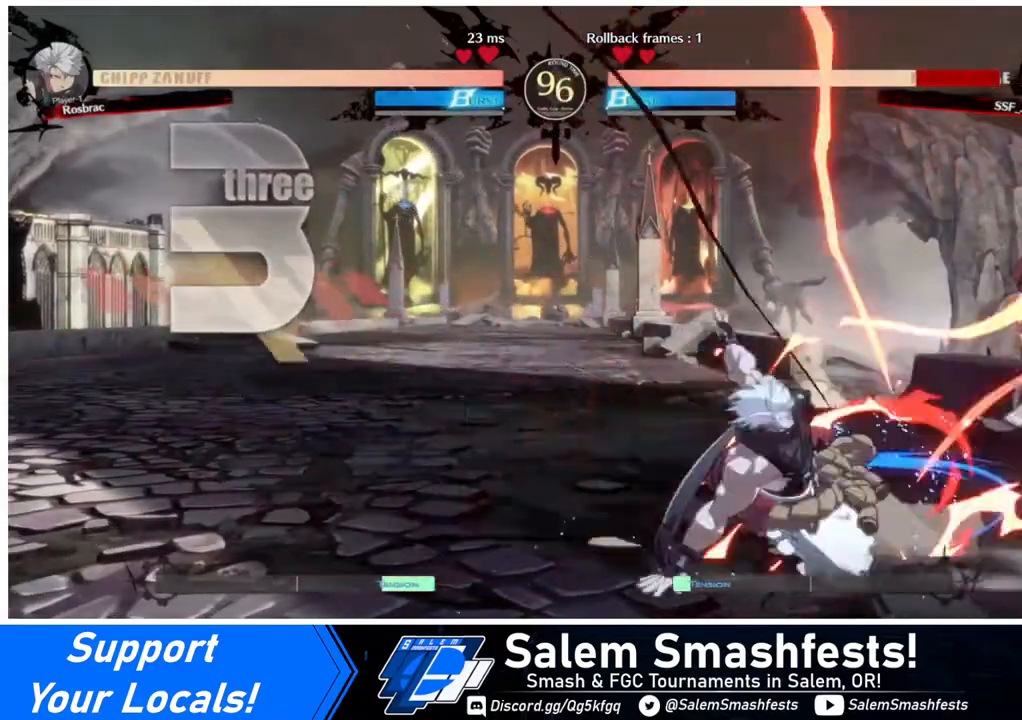
{"buttons": ["DPAD_DOWN", "DPAD_RIGHT"], "events": []}
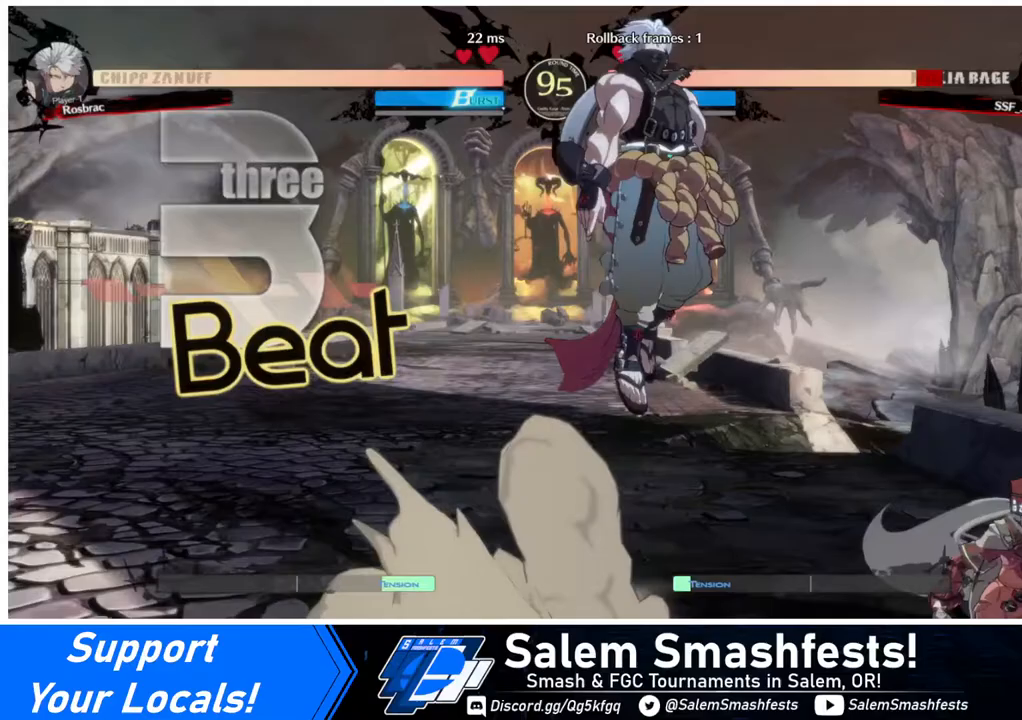
{"buttons": ["DPAD_RIGHT"], "events": [[200, "DPAD_DOWN", "up"], [240, "DPAD_UP", "down"], [360, "DPAD_UP", "up"], [400, "L1", "down"], [440, "L1", "up"]]}
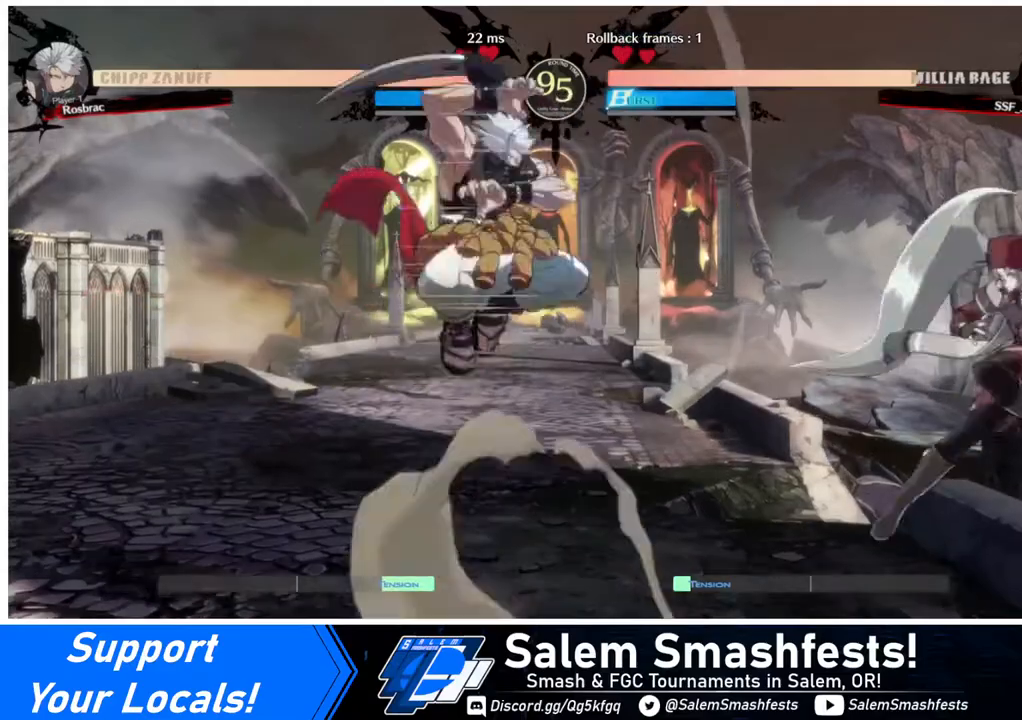
{"buttons": [], "events": [[40, "DPAD_RIGHT", "up"], [440, "DPAD_LEFT", "down"], [480, "DPAD_LEFT", "up"]]}
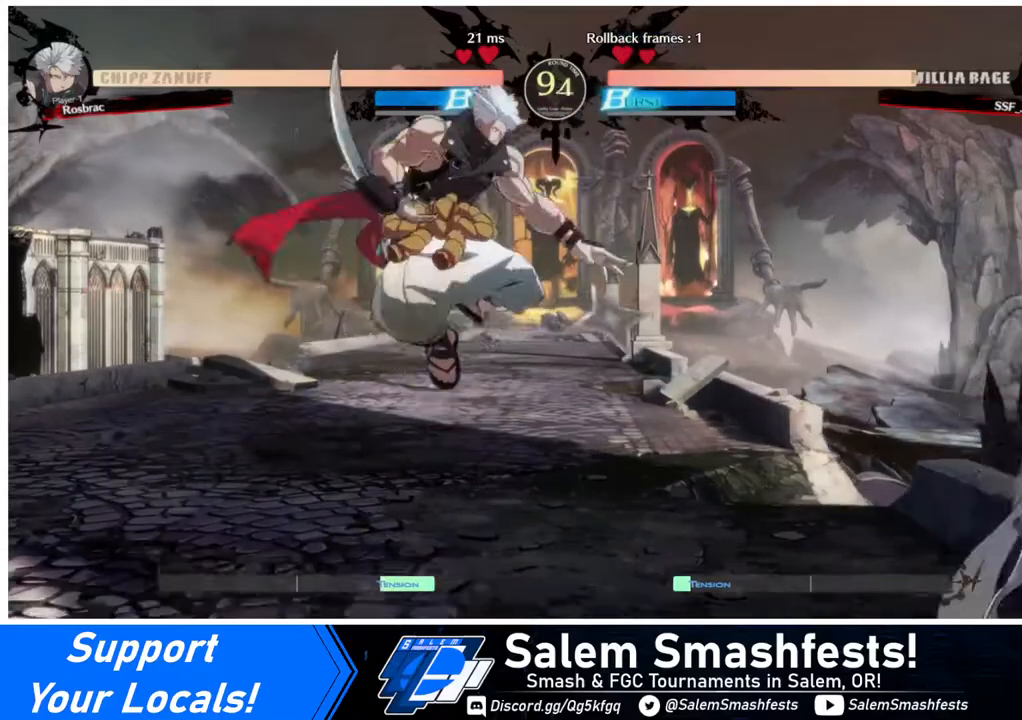
{"buttons": ["DPAD_RIGHT"], "events": [[40, "DPAD_LEFT", "down"], [120, "DPAD_UP", "down"], [200, "DPAD_LEFT", "up"], [200, "DPAD_RIGHT", "down"], [240, "DPAD_UP", "up"]]}
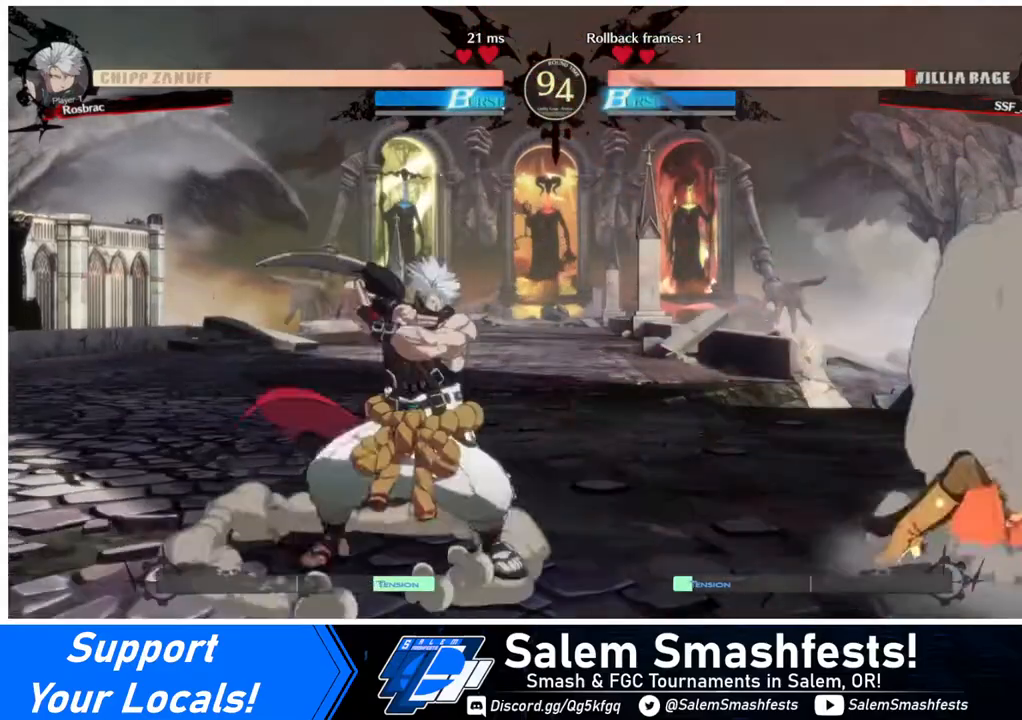
{"buttons": ["DPAD_DOWN", "DPAD_RIGHT"], "events": [[80, "DPAD_RIGHT", "up"], [120, "DPAD_LEFT", "down"], [200, "DPAD_LEFT", "up"], [280, "DPAD_LEFT", "down"], [320, "DPAD_LEFT", "up"], [360, "DPAD_DOWN", "down"], [360, "DPAD_RIGHT", "down"]]}
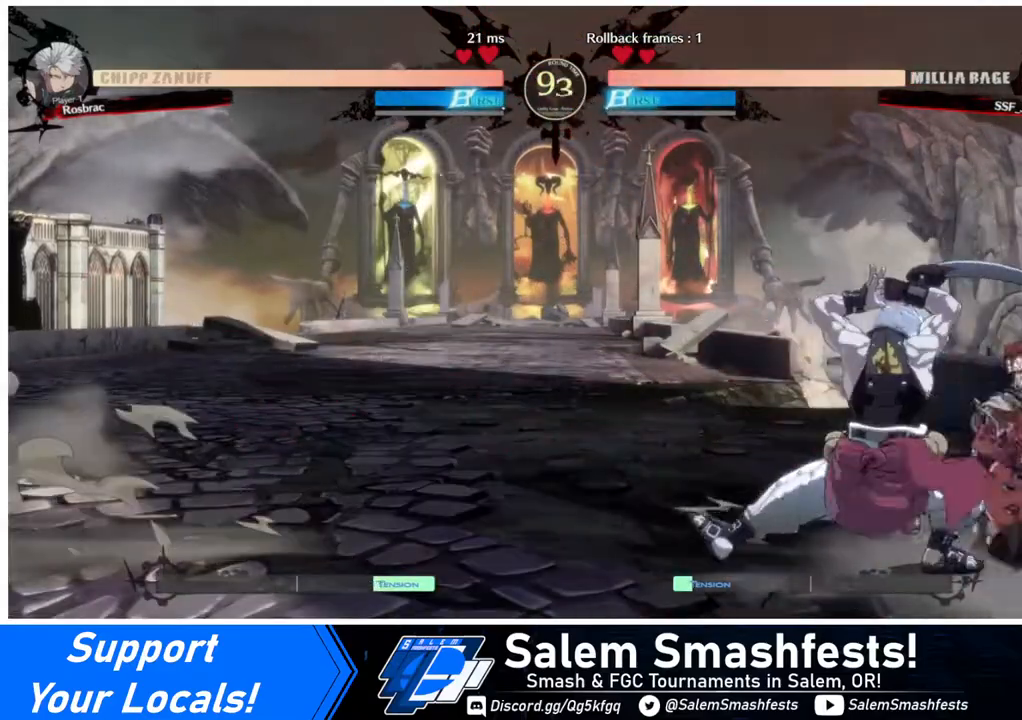
{"buttons": ["DPAD_DOWN", "DPAD_RIGHT"], "events": [[360, "SQUARE", "down"], [440, "SQUARE", "up"]]}
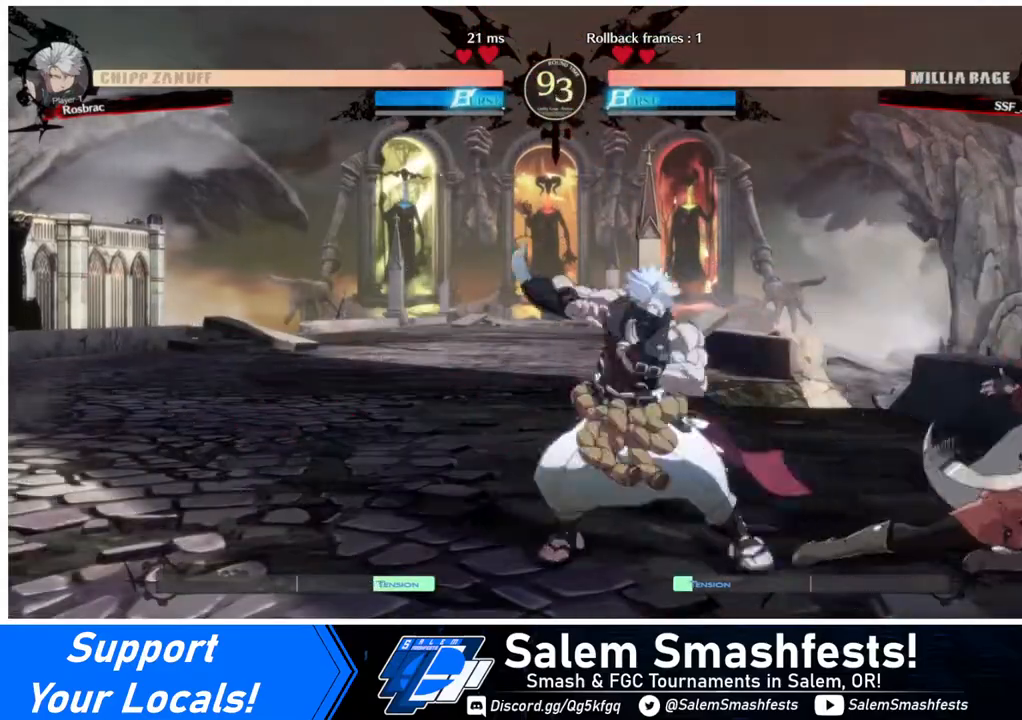
{"buttons": ["DPAD_DOWN", "DPAD_RIGHT"], "events": [[40, "R2", "down"], [200, "R2", "up"]]}
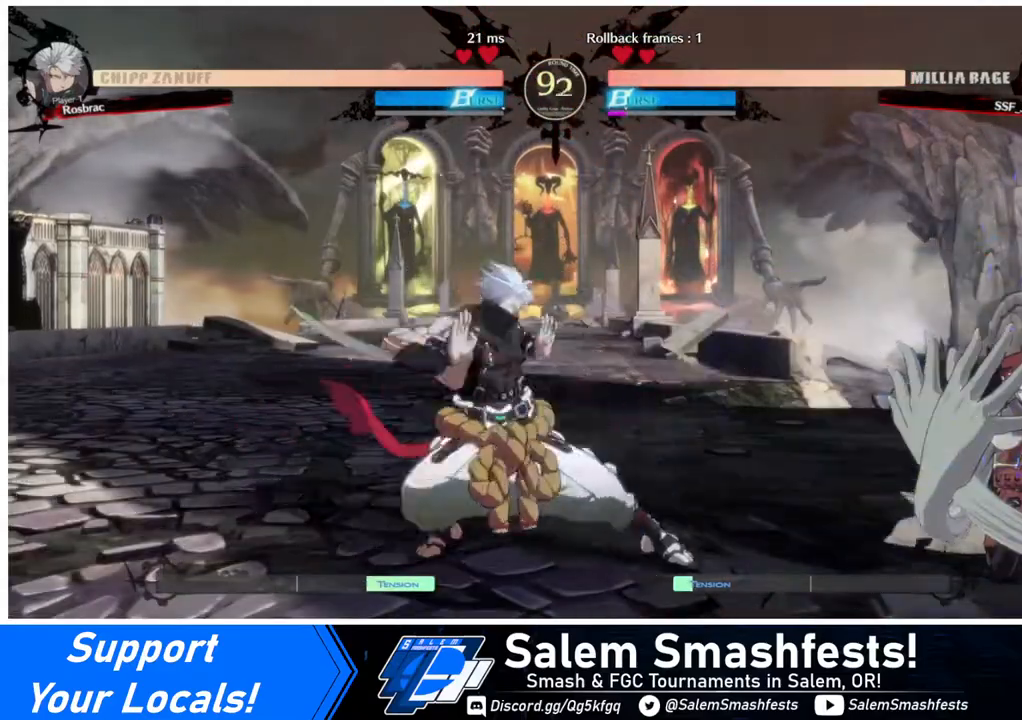
{"buttons": ["L1", "DPAD_UP", "DPAD_LEFT"], "events": [[400, "DPAD_DOWN", "up"], [440, "DPAD_RIGHT", "up"], [440, "DPAD_UP", "down"], [480, "DPAD_LEFT", "down"], [520, "L1", "down"]]}
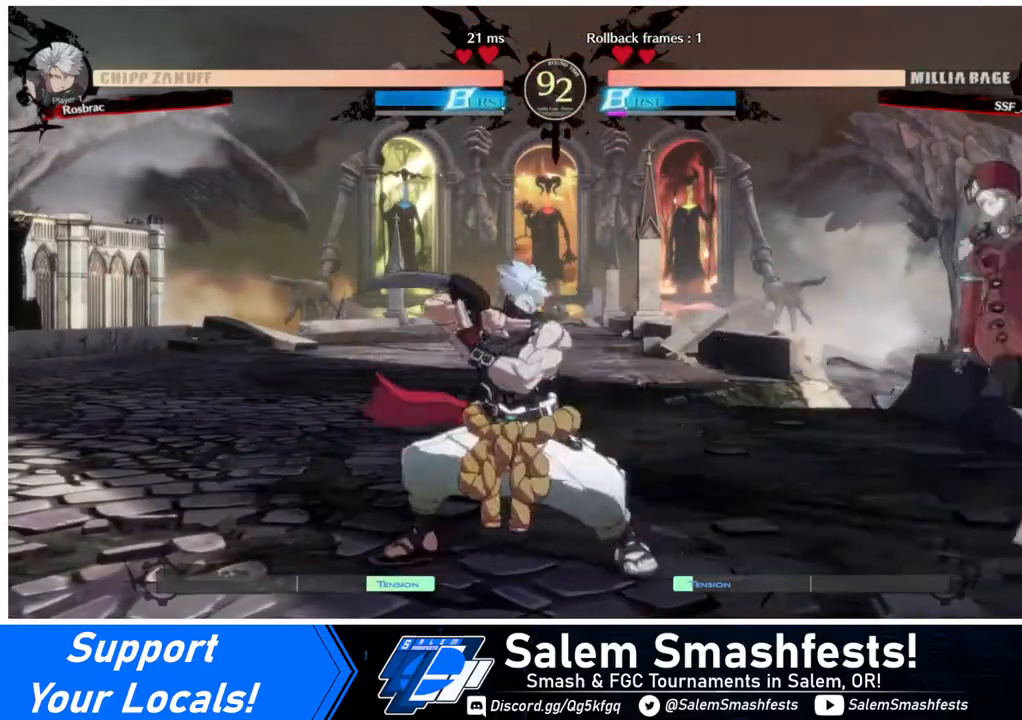
{"buttons": [], "events": [[40, "DPAD_LEFT", "up"], [40, "DPAD_UP", "up"], [80, "L1", "up"], [360, "TRIANGLE", "down"], [480, "TRIANGLE", "up"]]}
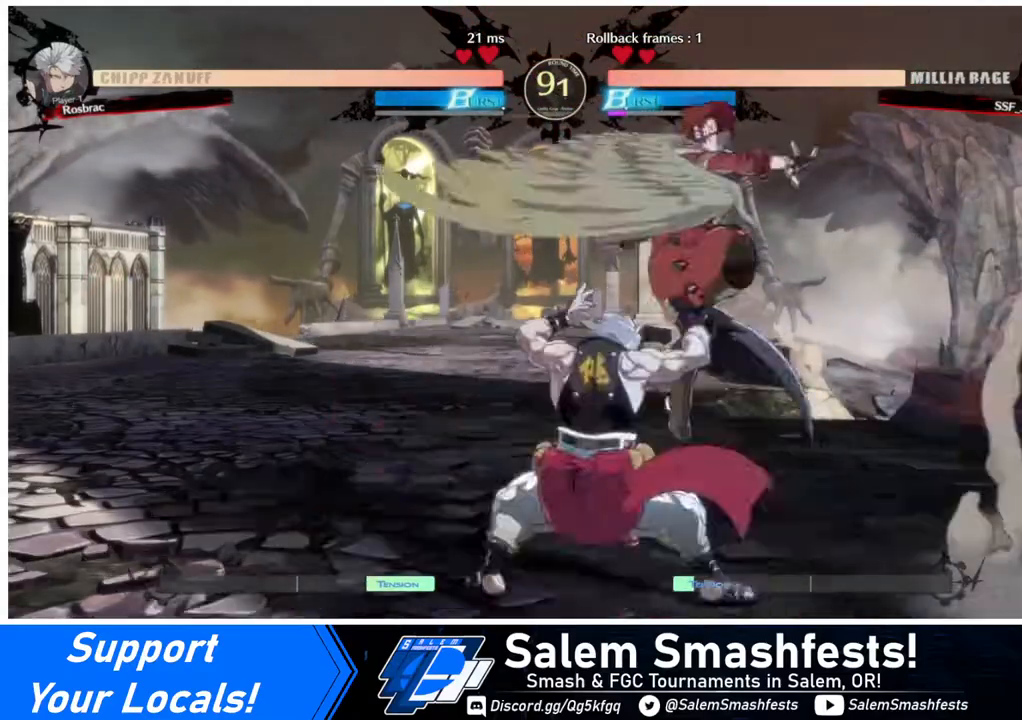
{"buttons": ["R2", "DPAD_DOWN"], "events": [[200, "DPAD_DOWN", "down"], [280, "SQUARE", "down"], [400, "SQUARE", "up"], [440, "R2", "down"]]}
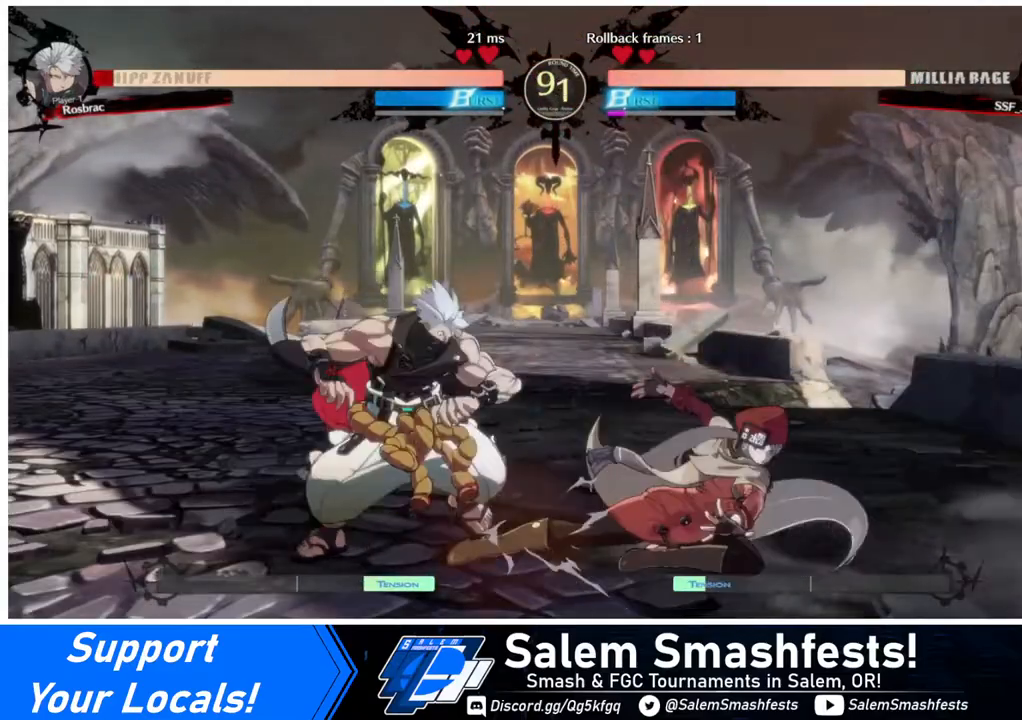
{"buttons": ["R1"], "events": [[80, "DPAD_DOWN", "up"], [80, "R2", "up"], [280, "DPAD_DOWN", "down"], [360, "DPAD_DOWN", "up"], [360, "DPAD_LEFT", "down"], [400, "R1", "down"], [480, "DPAD_LEFT", "up"]]}
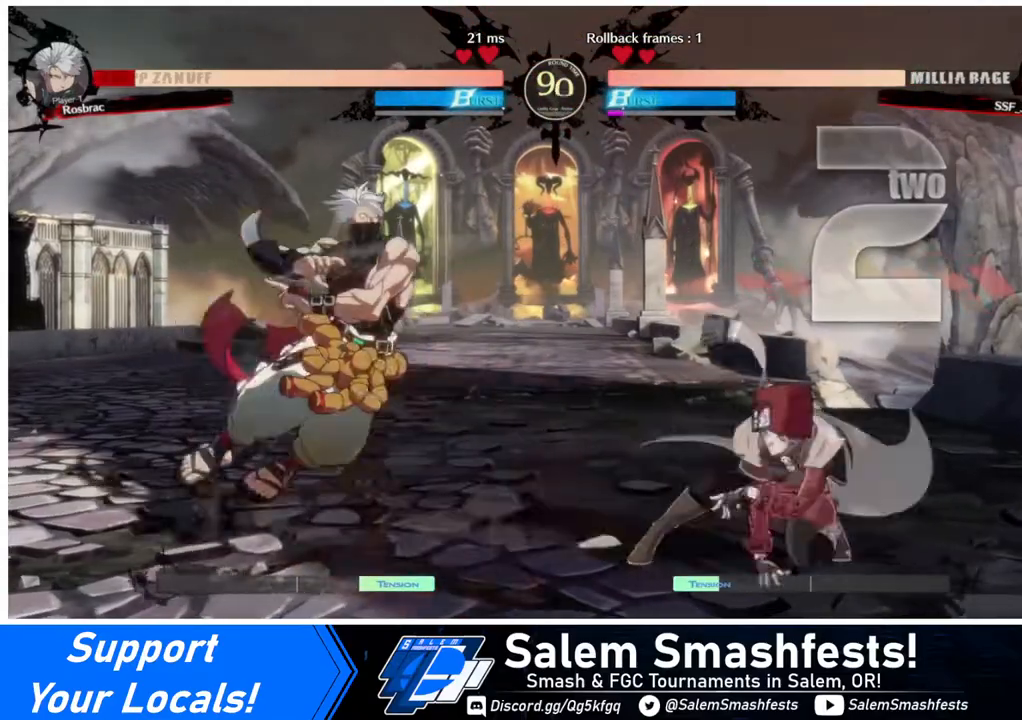
{"buttons": [], "events": [[40, "R1", "up"]]}
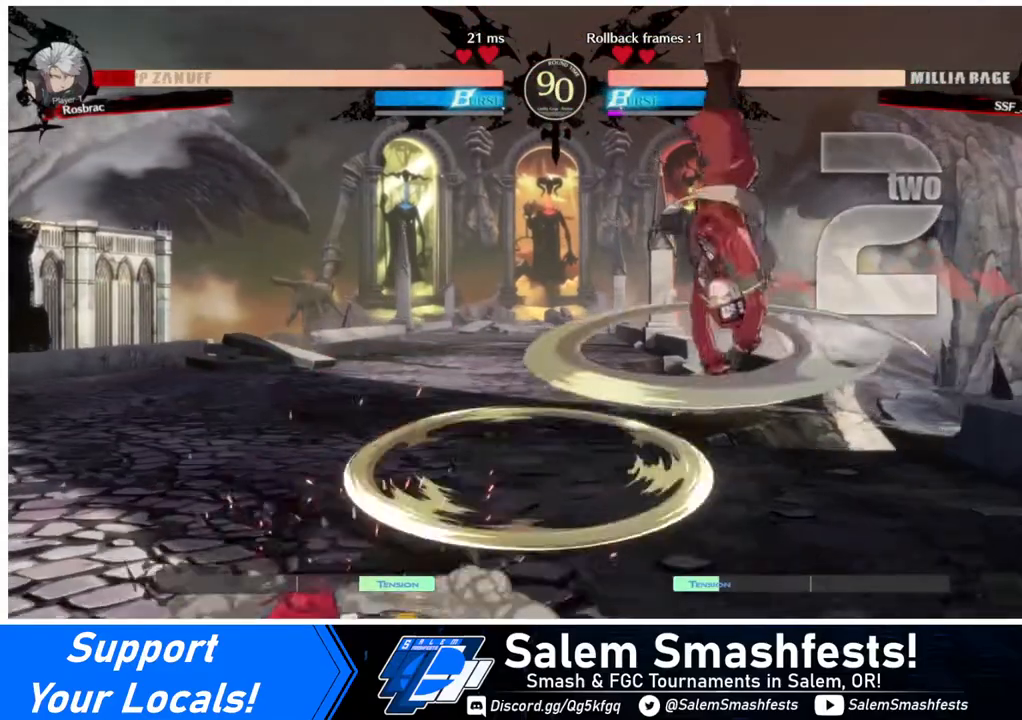
{"buttons": ["L1"], "events": [[480, "L1", "down"]]}